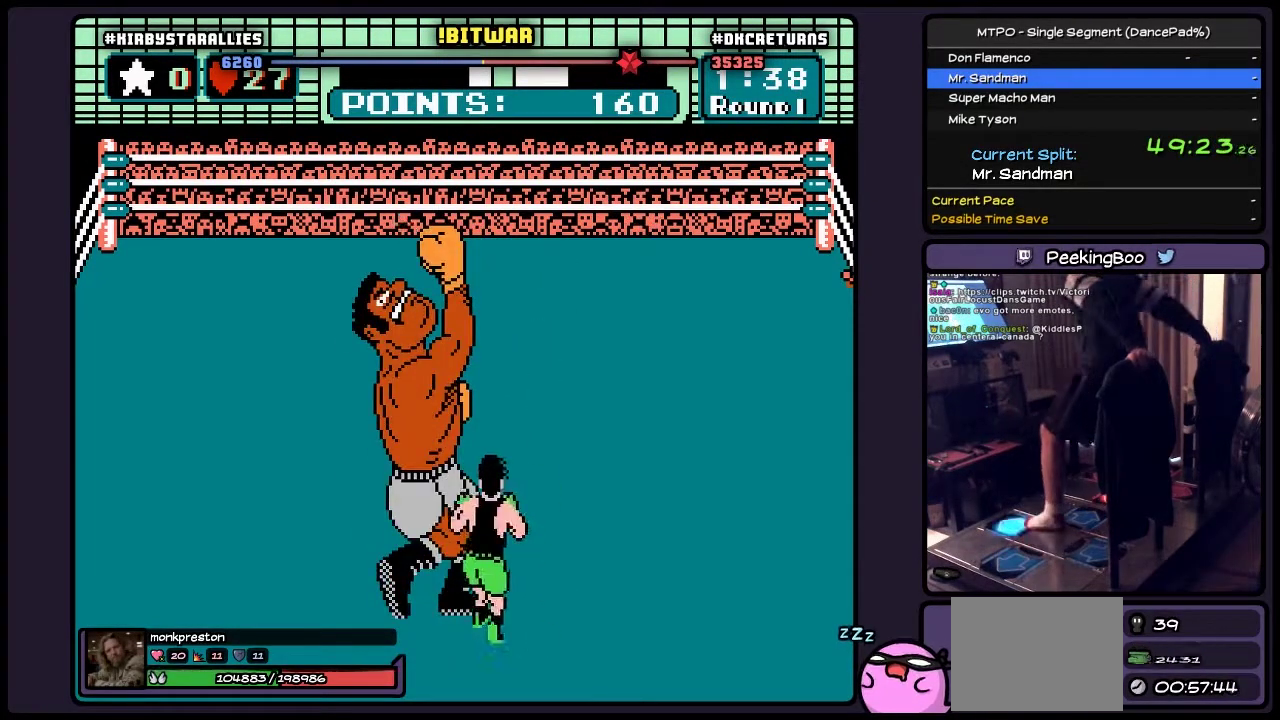
Gameplay with a controller (Nintendo layout); each line is a JSON object with the inputs held at the frame after it. "events" lists button and stick changes between this image and that frame as [ms after this image, input, new state], when the widget could be followed in between. Not read: L3 R3.
{"buttons": ["A"], "events": [[233, "DPAD_UP", "down"], [400, "DPAD_UP", "up"], [483, "B", "up"]]}
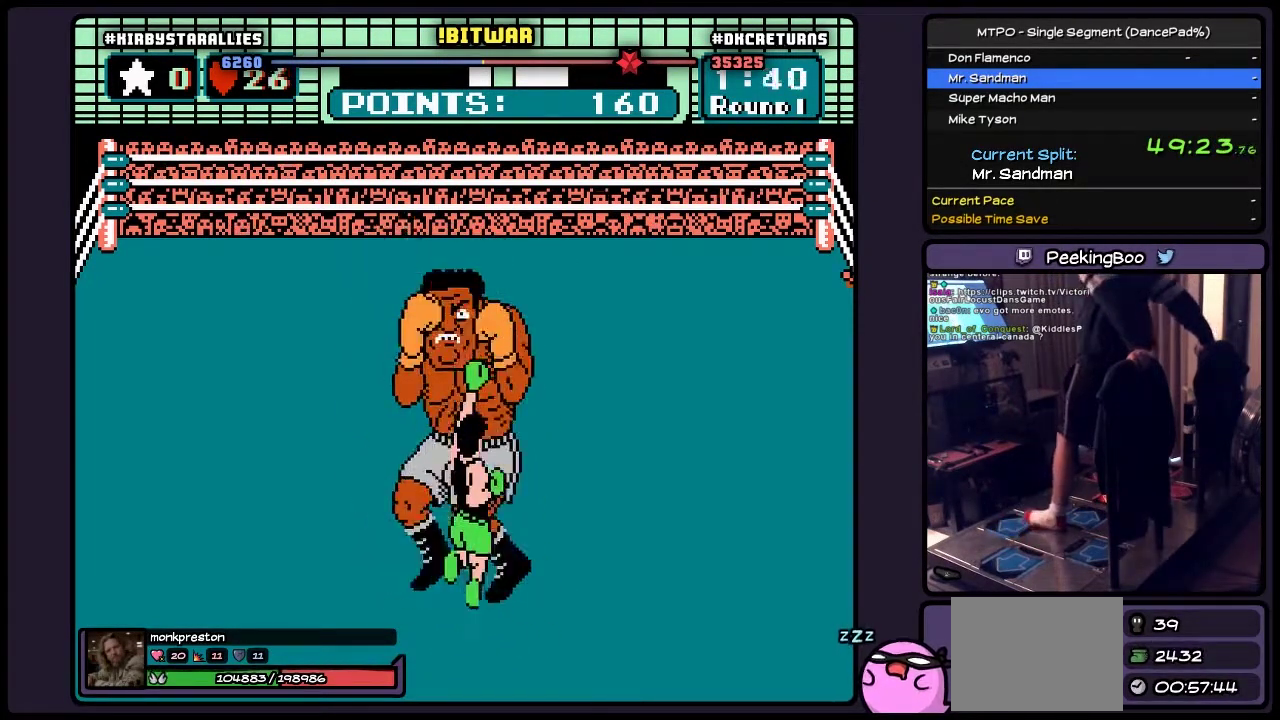
{"buttons": ["A", "B"], "events": [[267, "B", "down"]]}
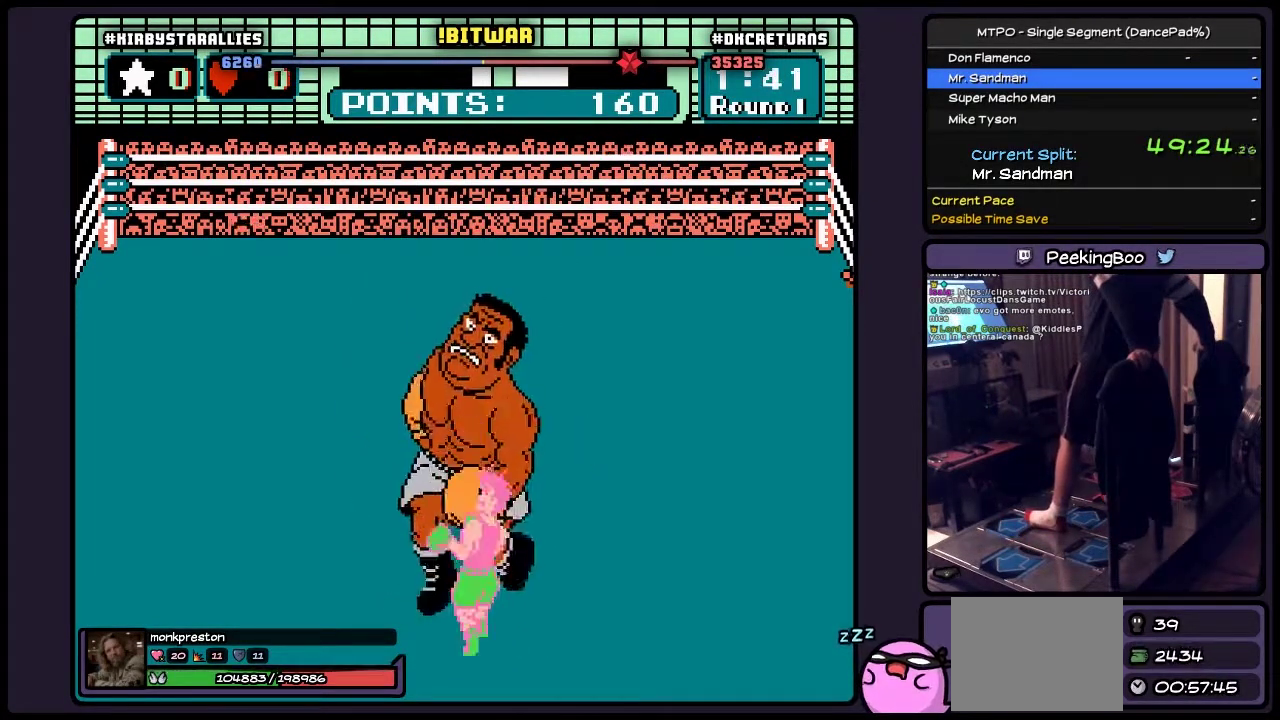
{"buttons": ["A"], "events": [[17, "B", "up"], [183, "B", "down"], [400, "B", "up"]]}
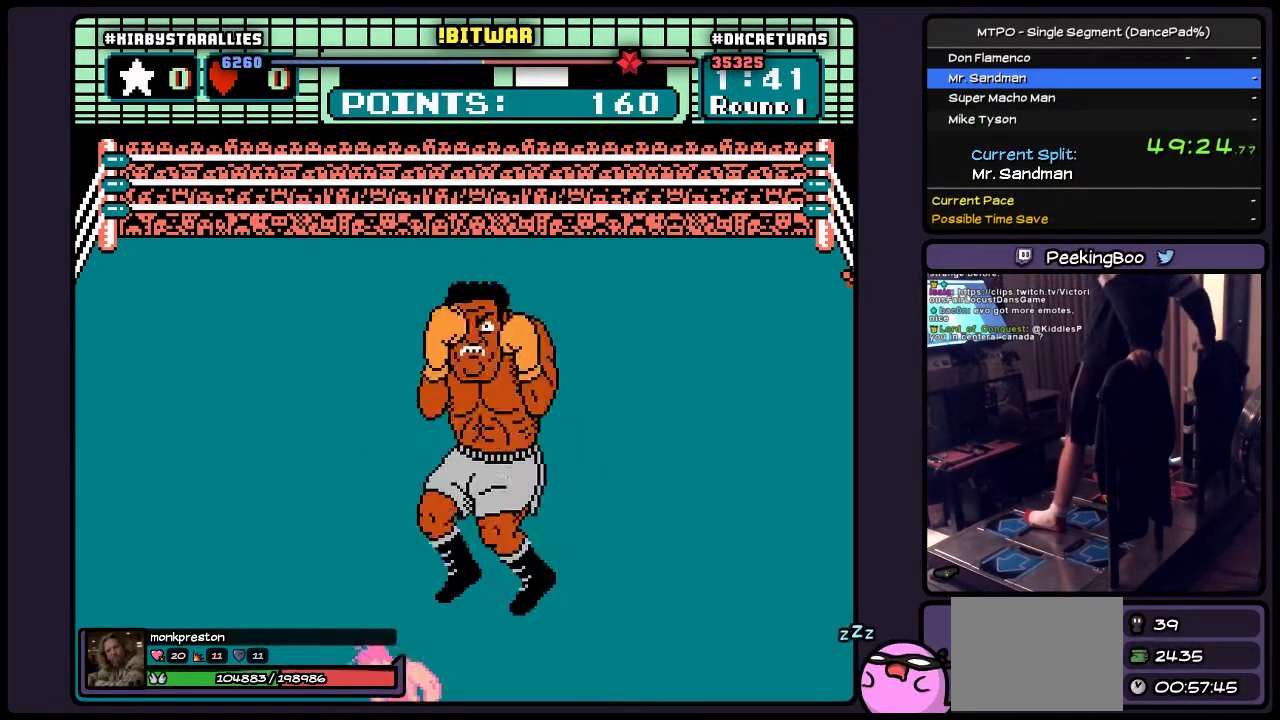
{"buttons": ["A"], "events": []}
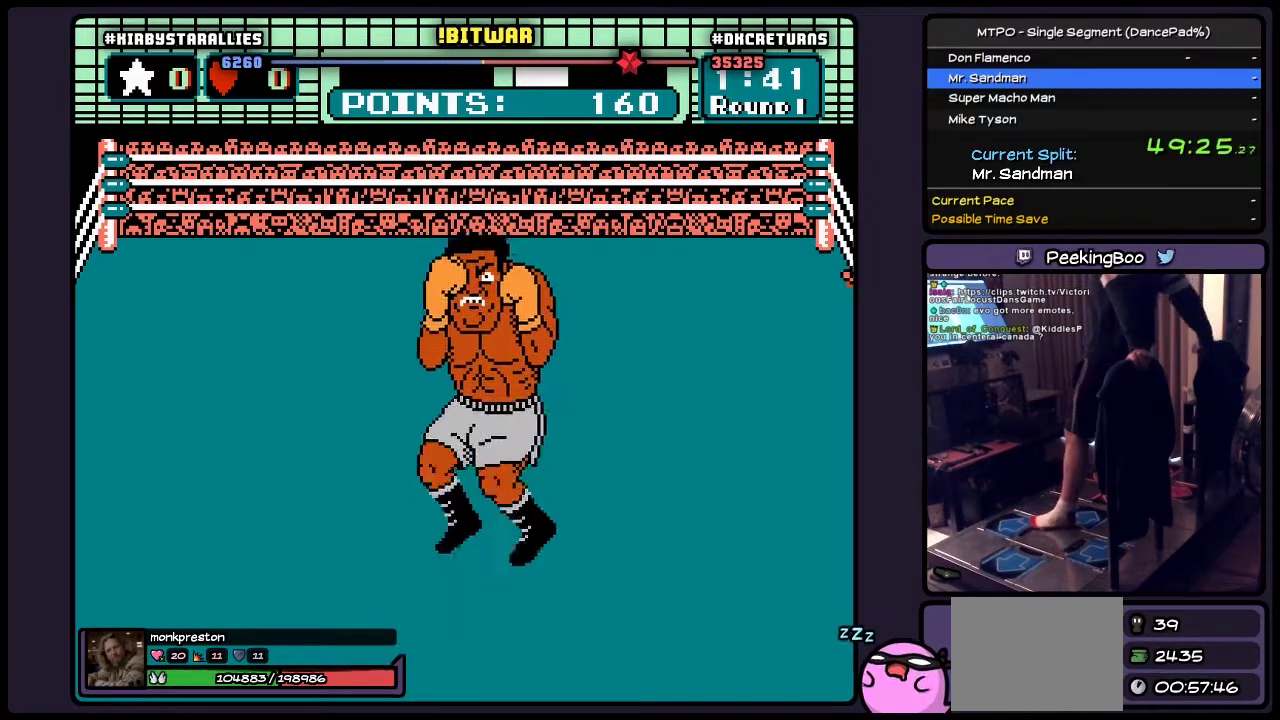
{"buttons": ["A"], "events": []}
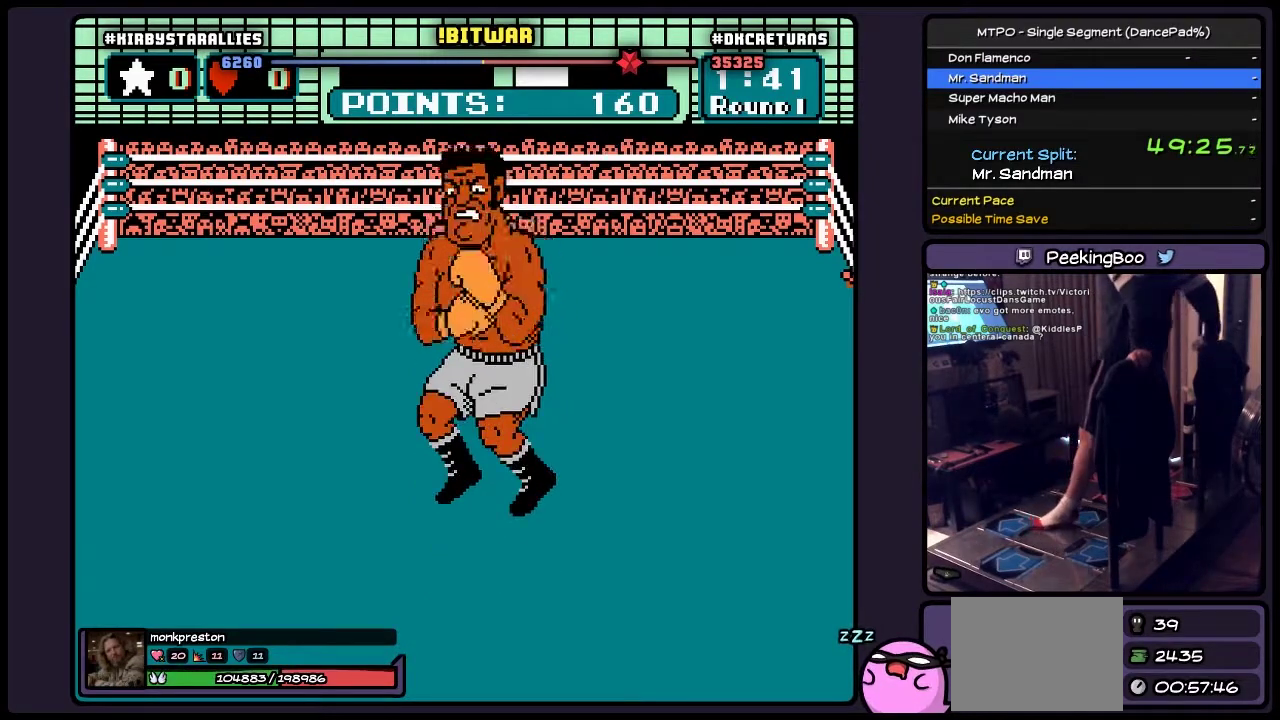
{"buttons": ["A"], "events": []}
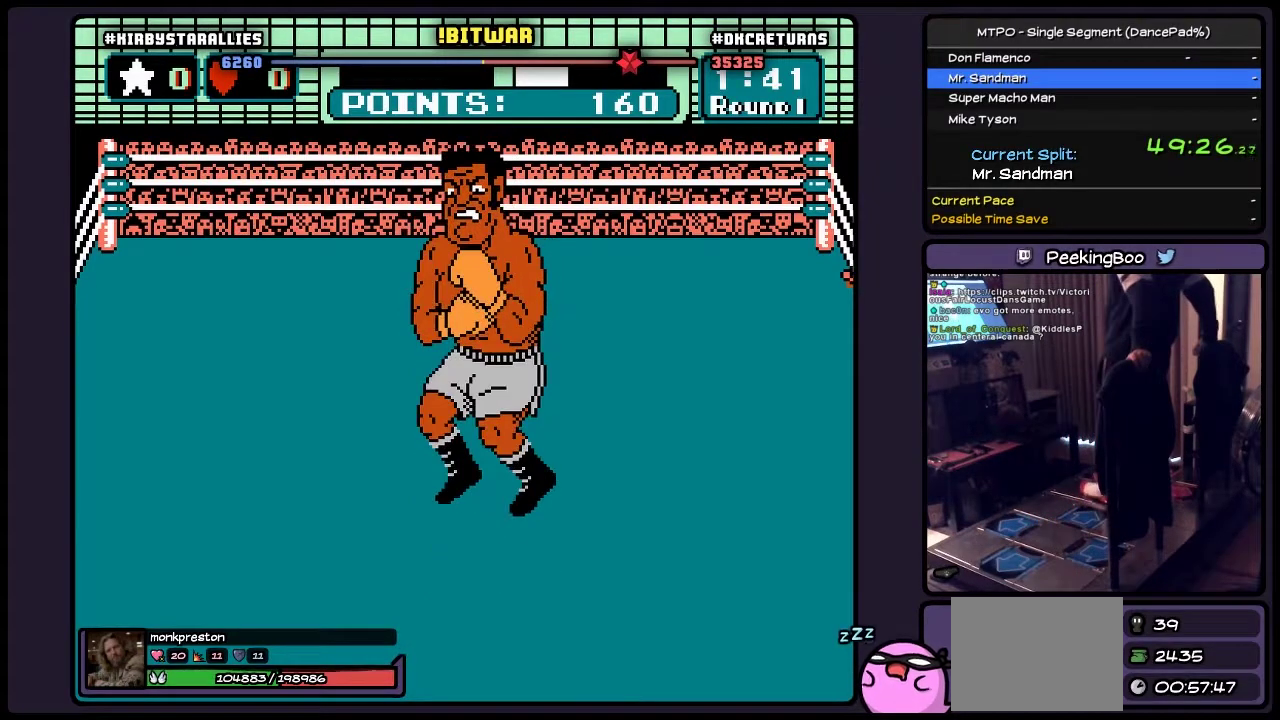
{"buttons": ["A"], "events": [[17, "B", "down"], [400, "B", "up"]]}
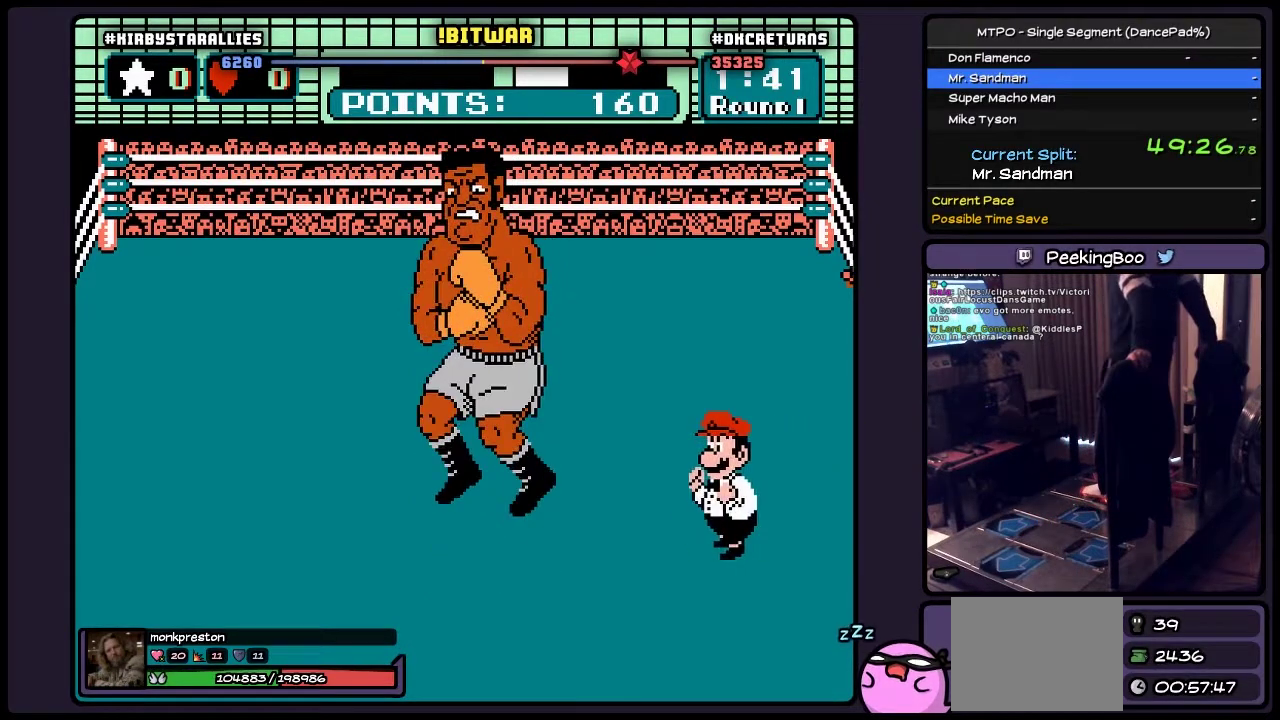
{"buttons": ["A"], "events": [[67, "B", "down"], [267, "B", "up"]]}
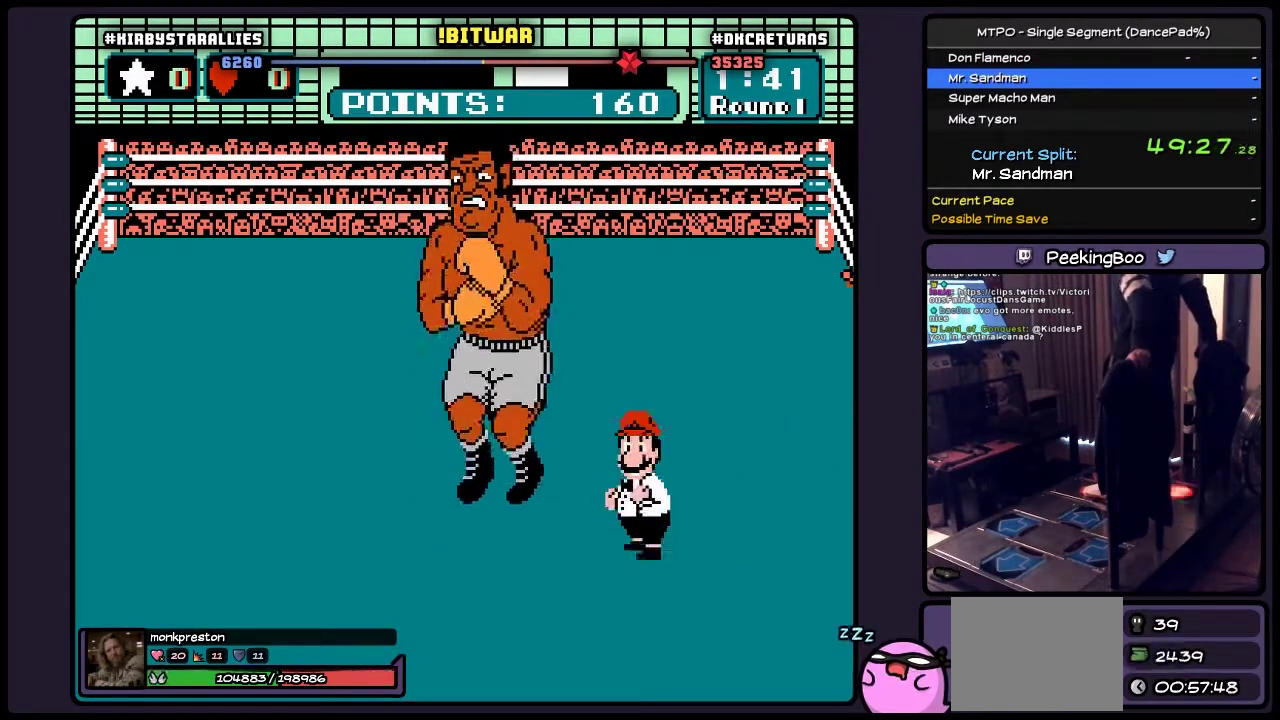
{"buttons": [], "events": [[67, "A", "up"], [233, "B", "down"], [350, "A", "down"], [400, "B", "up"], [433, "A", "up"]]}
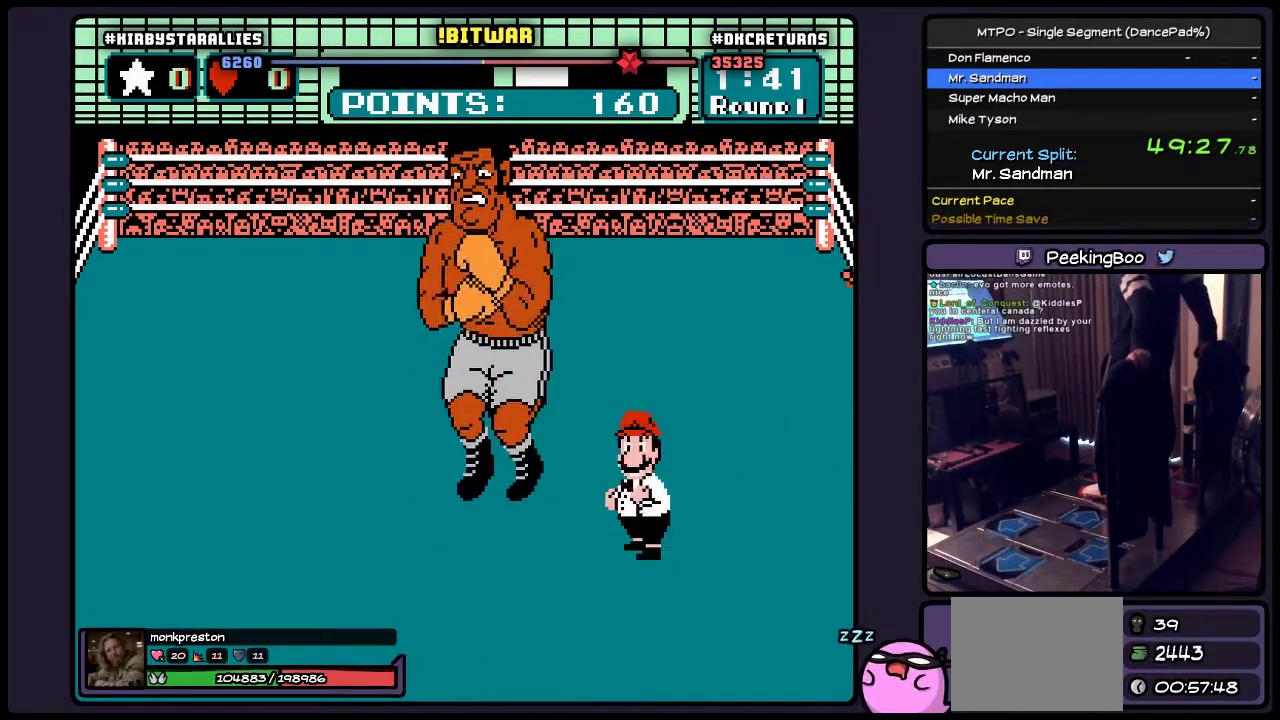
{"buttons": [], "events": [[67, "A", "down"], [483, "A", "up"]]}
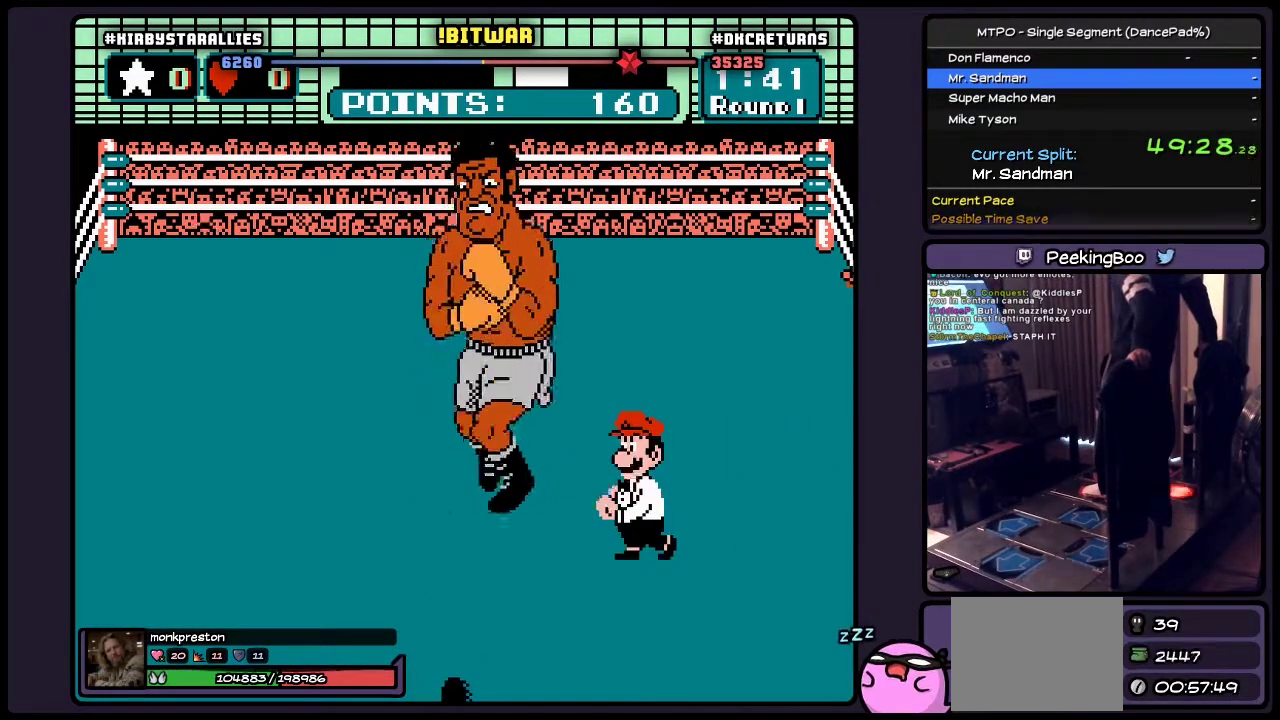
{"buttons": ["A"], "events": [[67, "A", "down"], [183, "A", "up"], [233, "A", "down"], [433, "B", "down"], [483, "B", "up"]]}
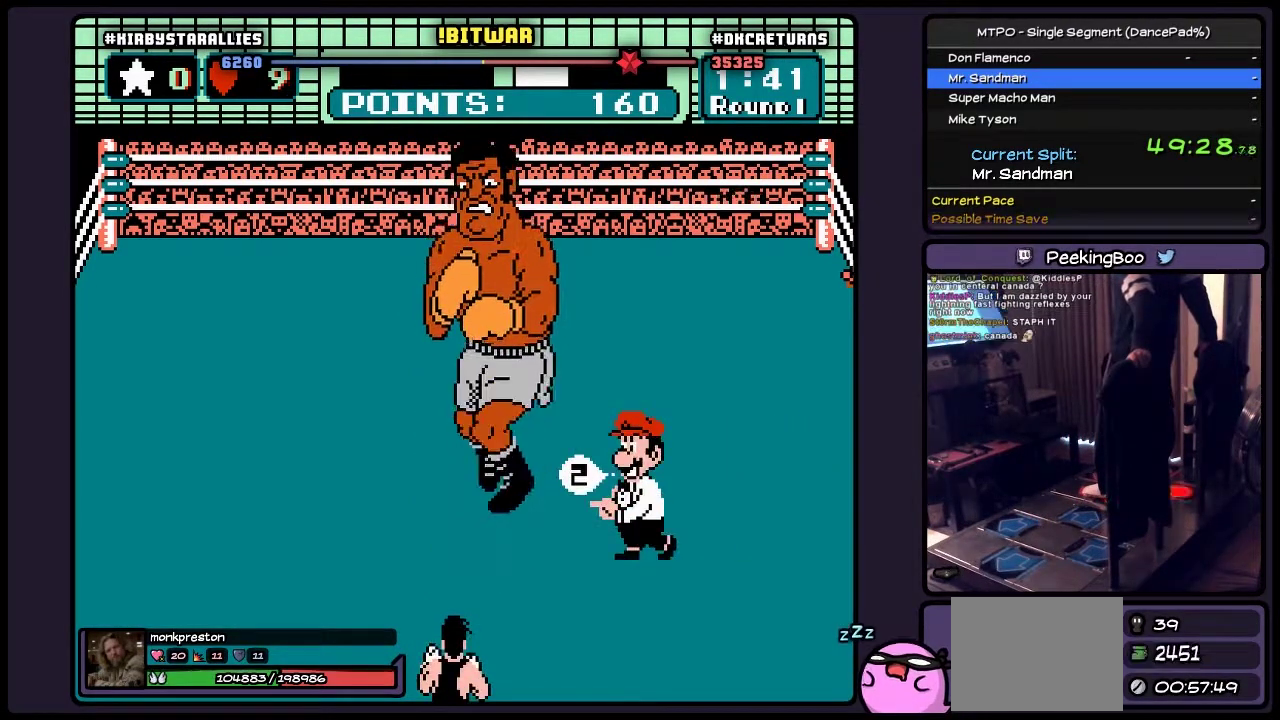
{"buttons": ["A", "B"], "events": [[67, "A", "up"], [150, "B", "down"], [233, "A", "down"], [267, "B", "up"], [350, "B", "down"], [400, "A", "up"], [400, "B", "up"], [483, "A", "down"], [483, "B", "down"]]}
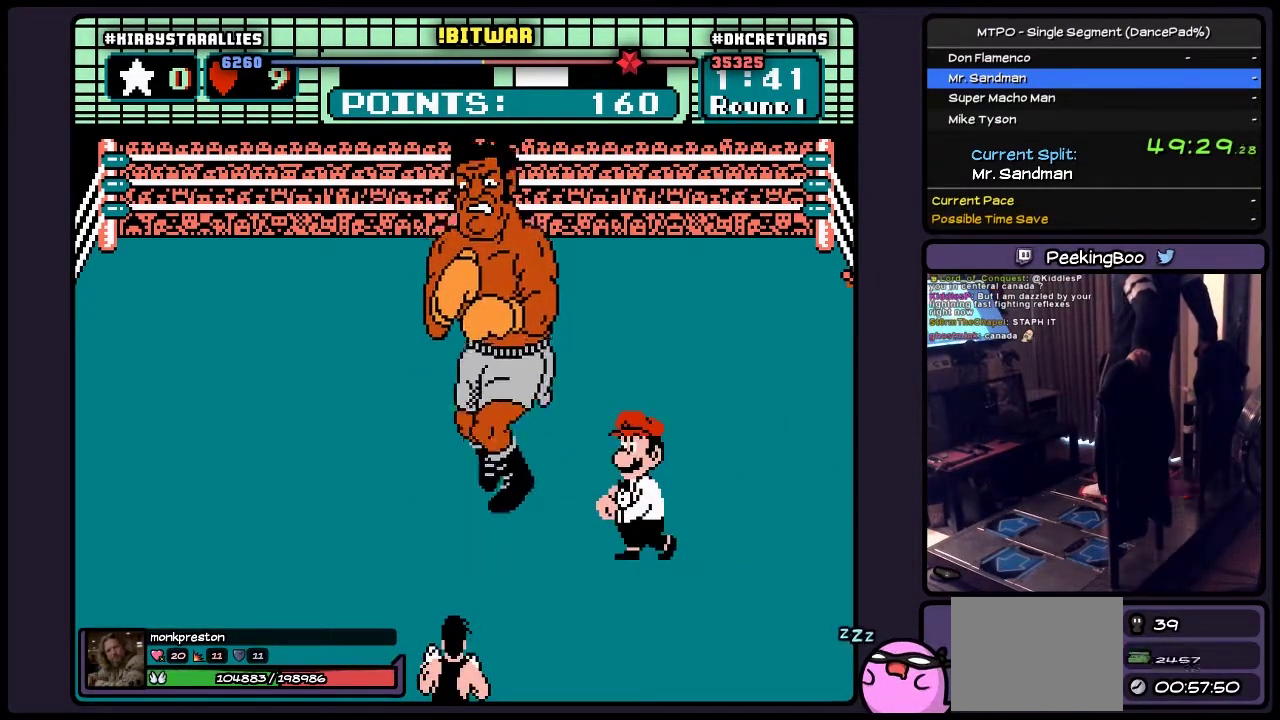
{"buttons": ["B"], "events": [[183, "B", "up"], [400, "A", "up"], [433, "B", "down"]]}
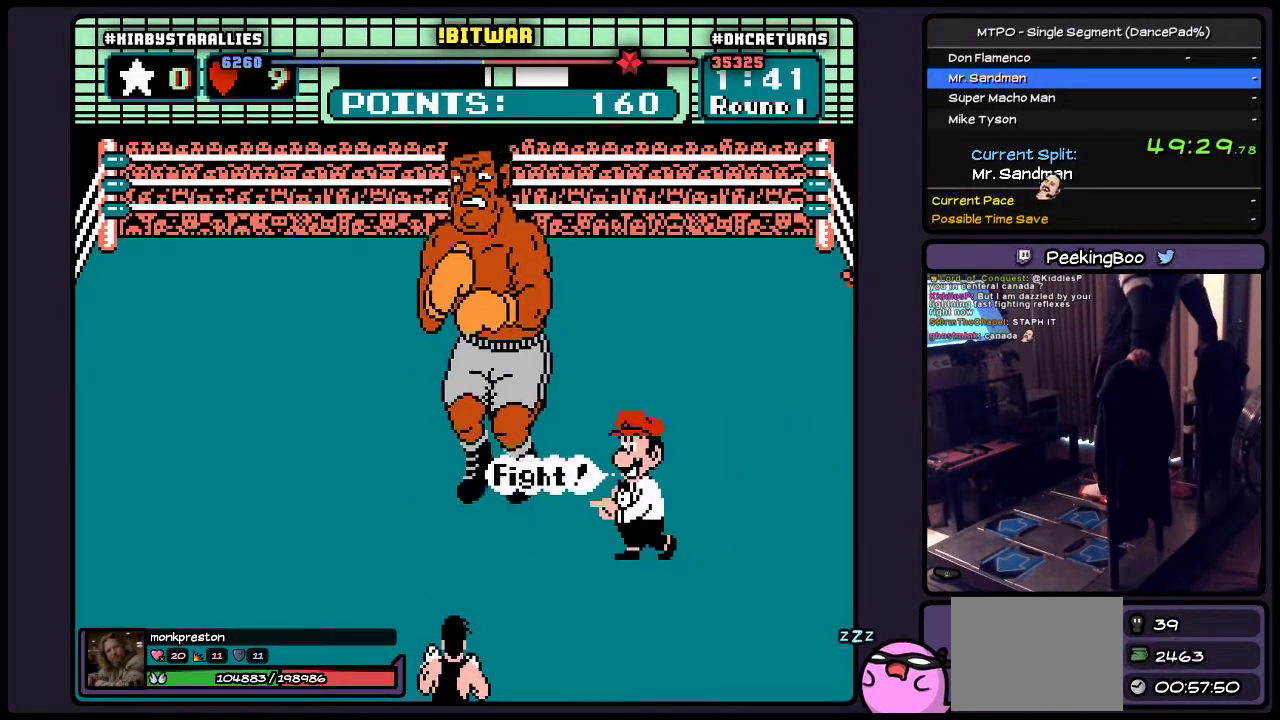
{"buttons": [], "events": [[67, "A", "down"], [183, "A", "up"], [183, "B", "up"], [267, "B", "down"], [317, "B", "up"]]}
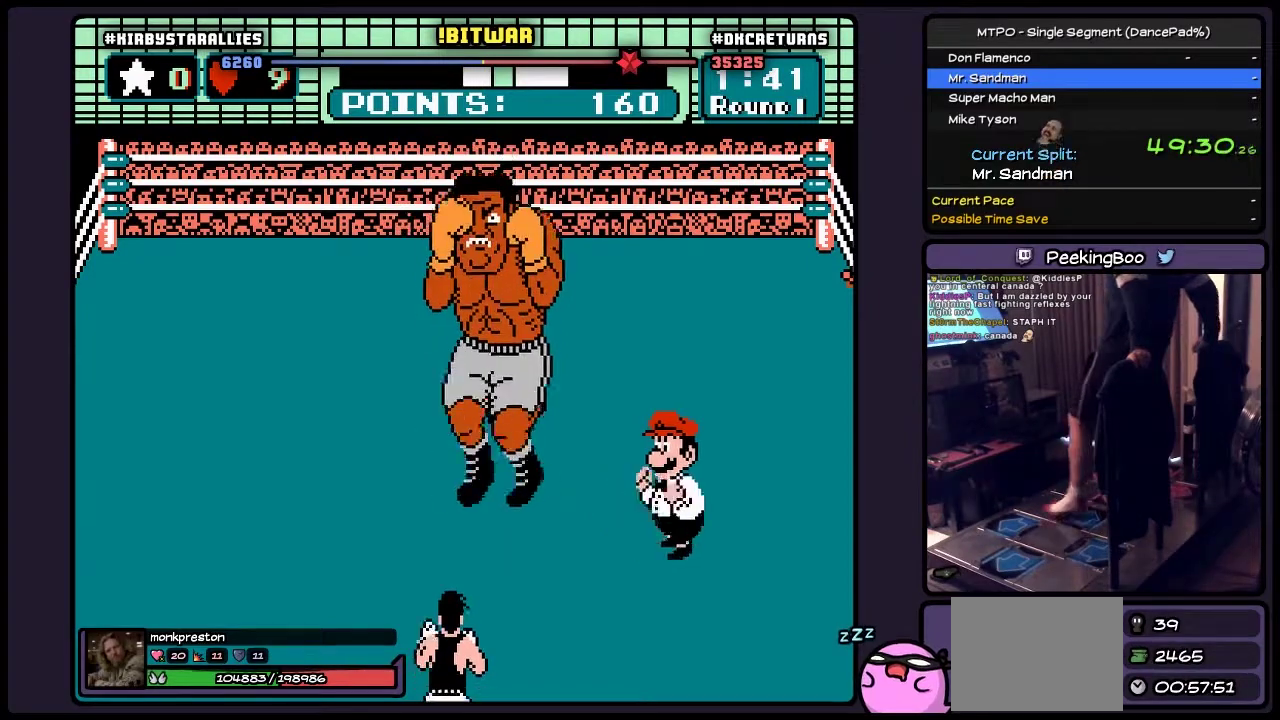
{"buttons": [], "events": []}
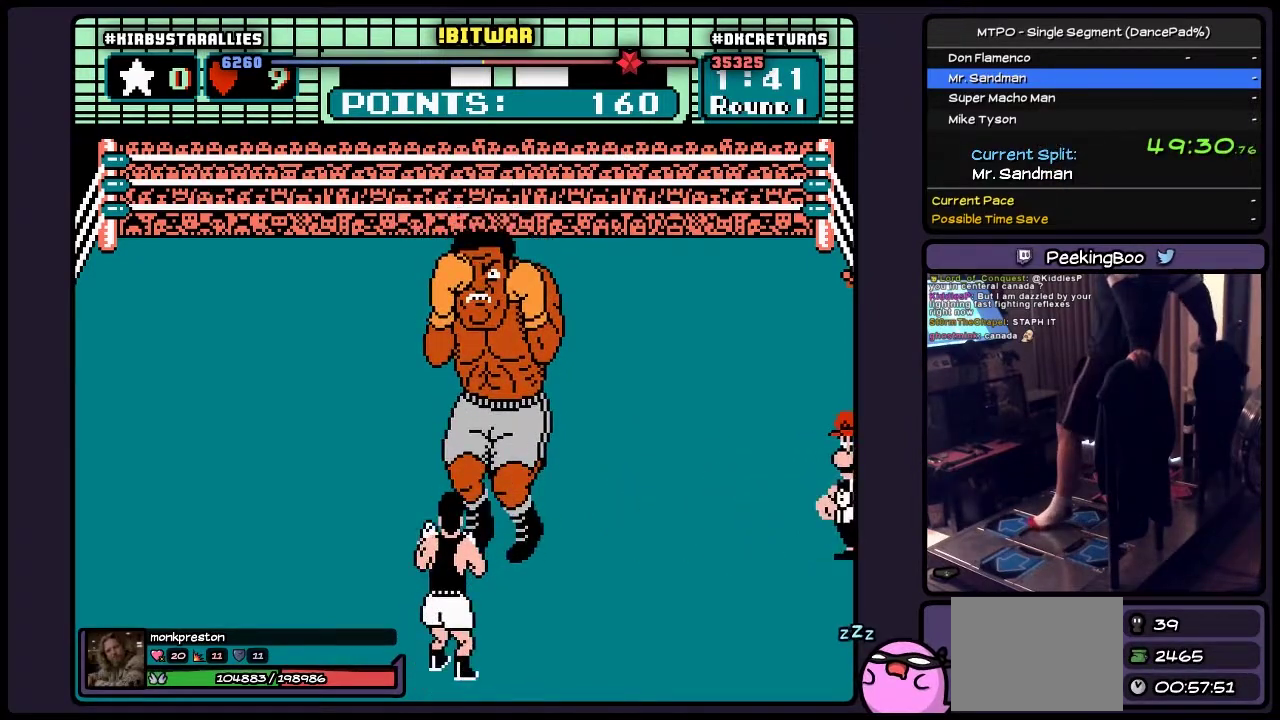
{"buttons": [], "events": []}
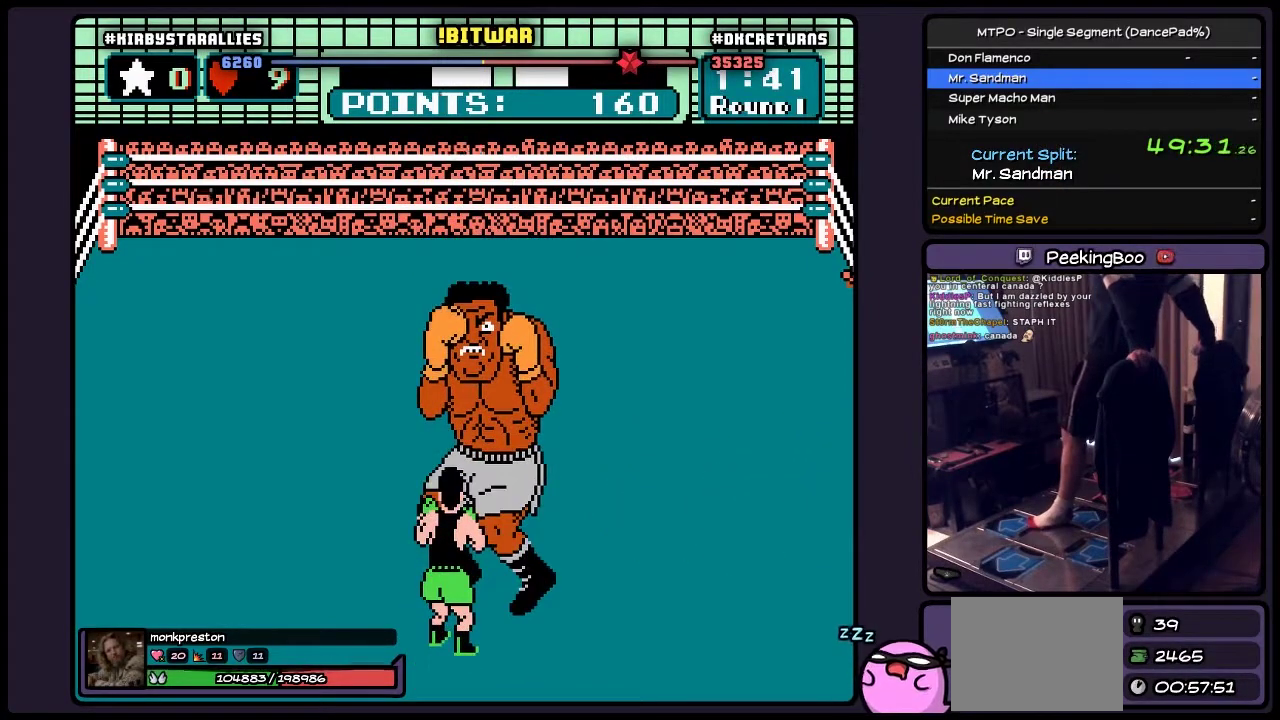
{"buttons": [], "events": []}
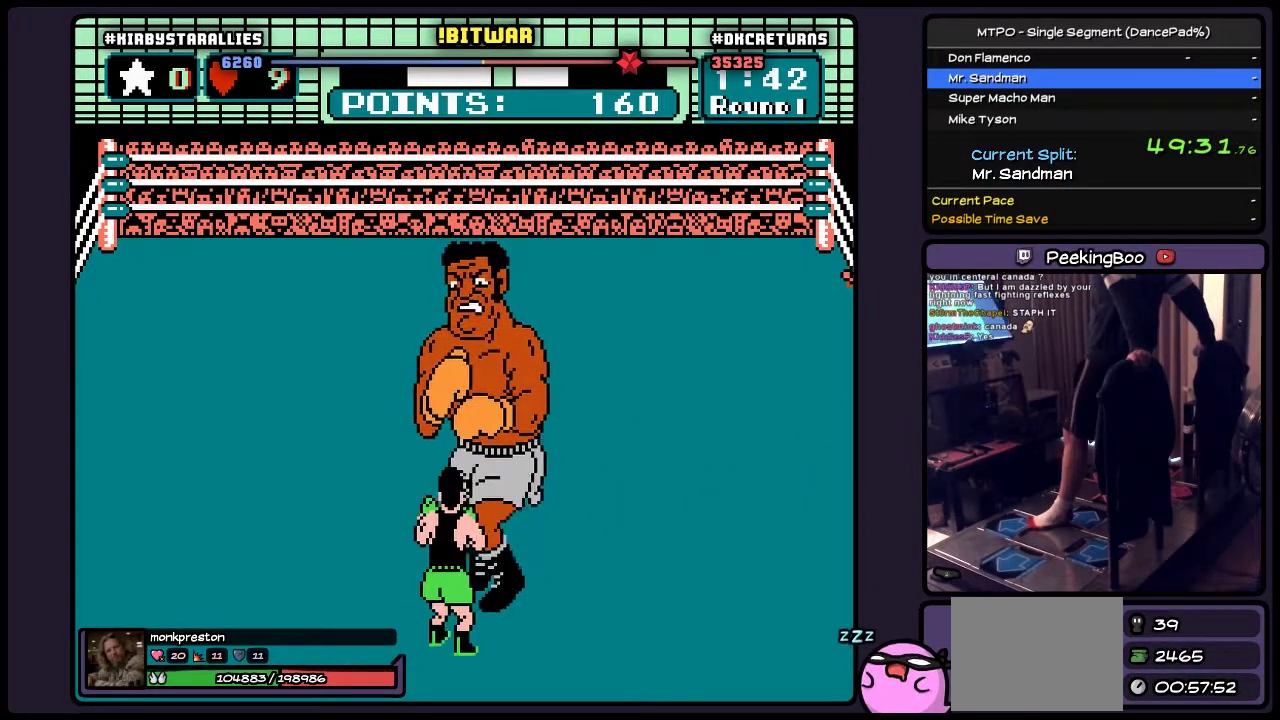
{"buttons": [], "events": []}
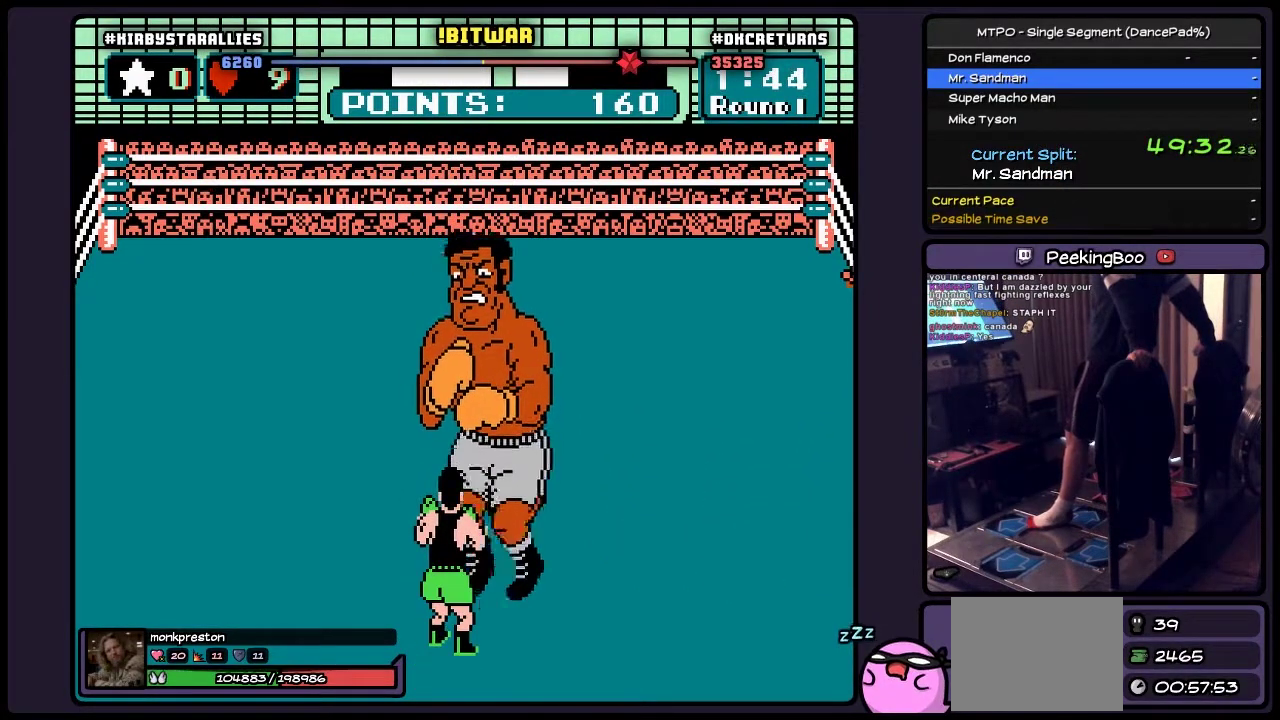
{"buttons": [], "events": [[67, "DPAD_RIGHT", "down"], [400, "DPAD_RIGHT", "up"]]}
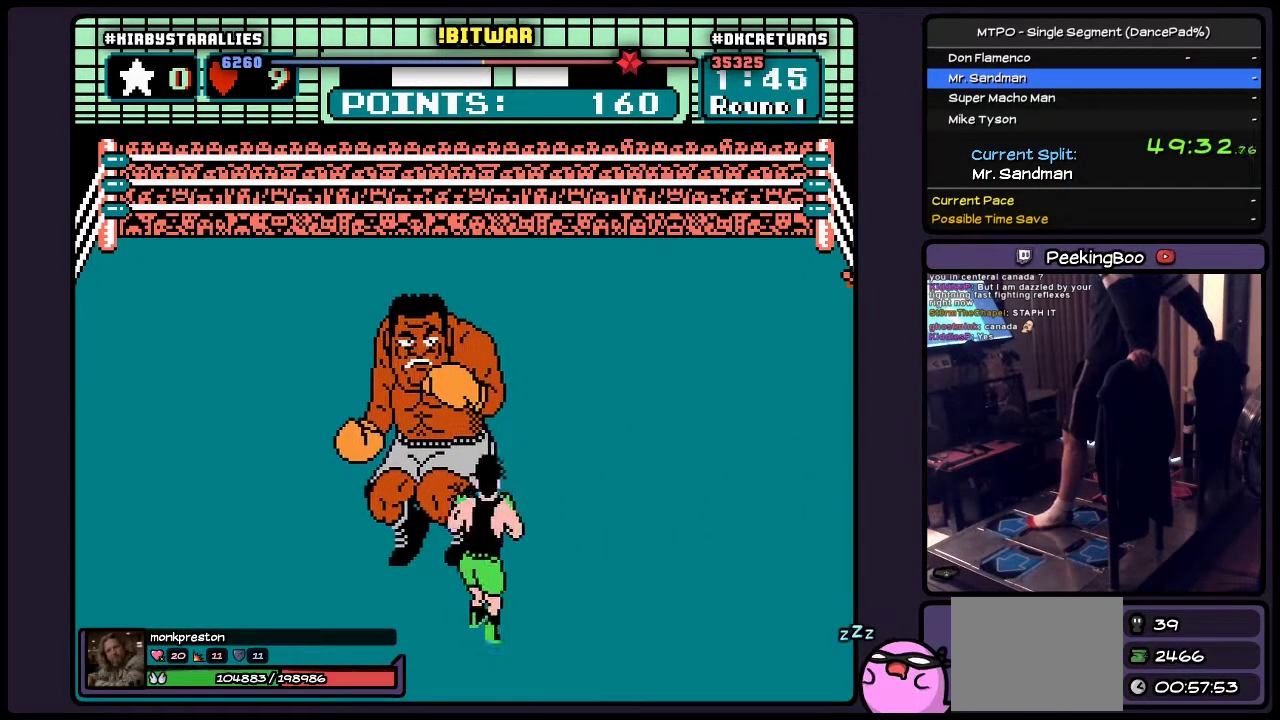
{"buttons": [], "events": [[233, "DPAD_RIGHT", "down"], [483, "DPAD_RIGHT", "up"]]}
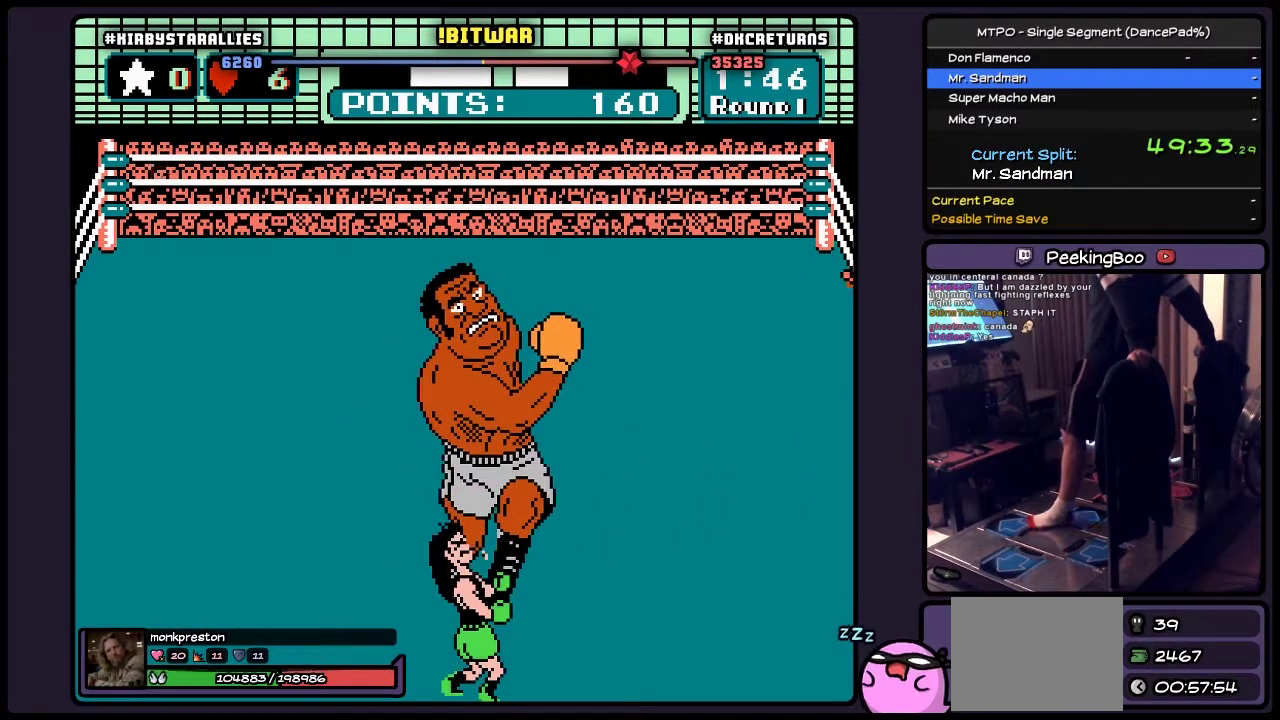
{"buttons": [], "events": []}
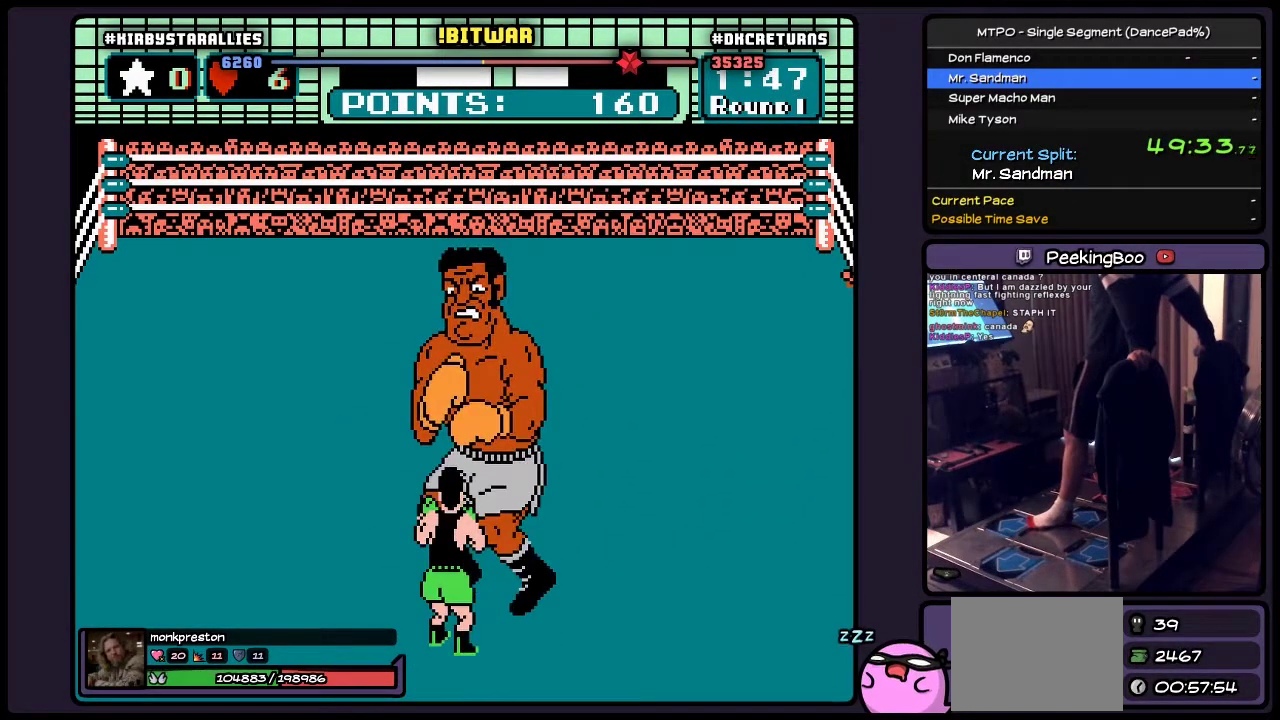
{"buttons": [], "events": [[183, "DPAD_RIGHT", "down"], [433, "DPAD_RIGHT", "up"]]}
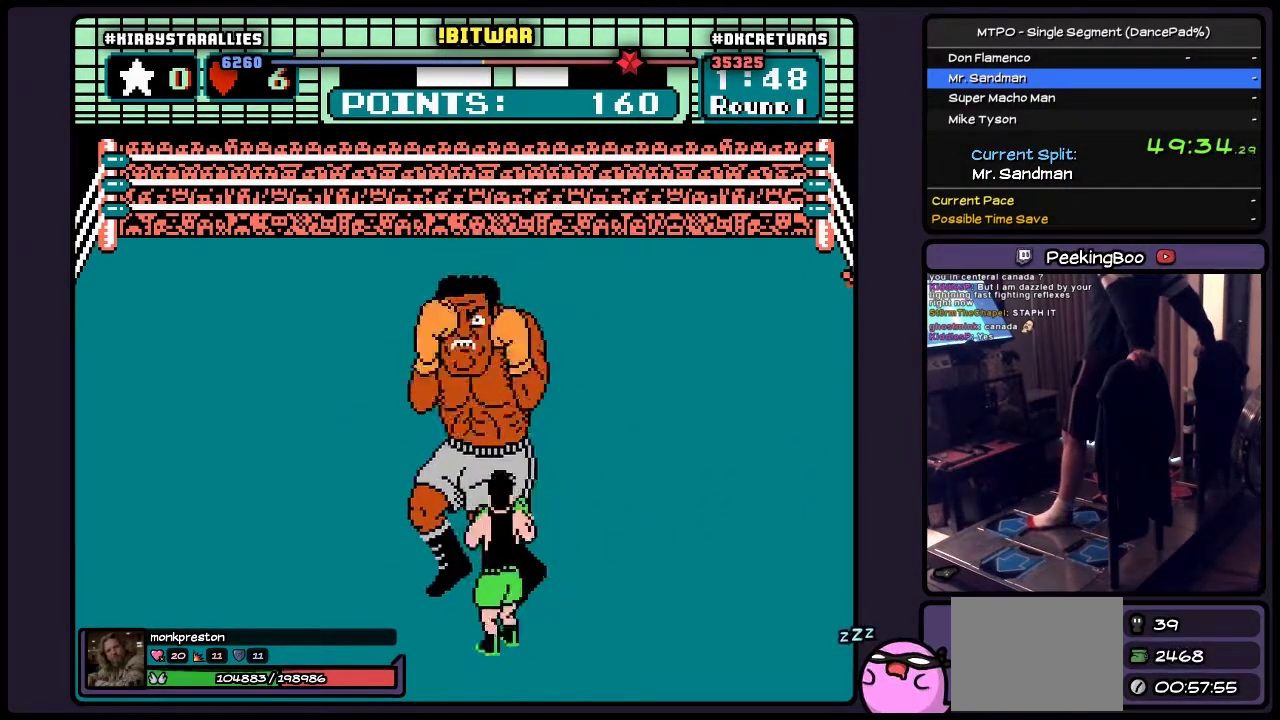
{"buttons": ["DPAD_RIGHT"], "events": [[233, "DPAD_RIGHT", "down"]]}
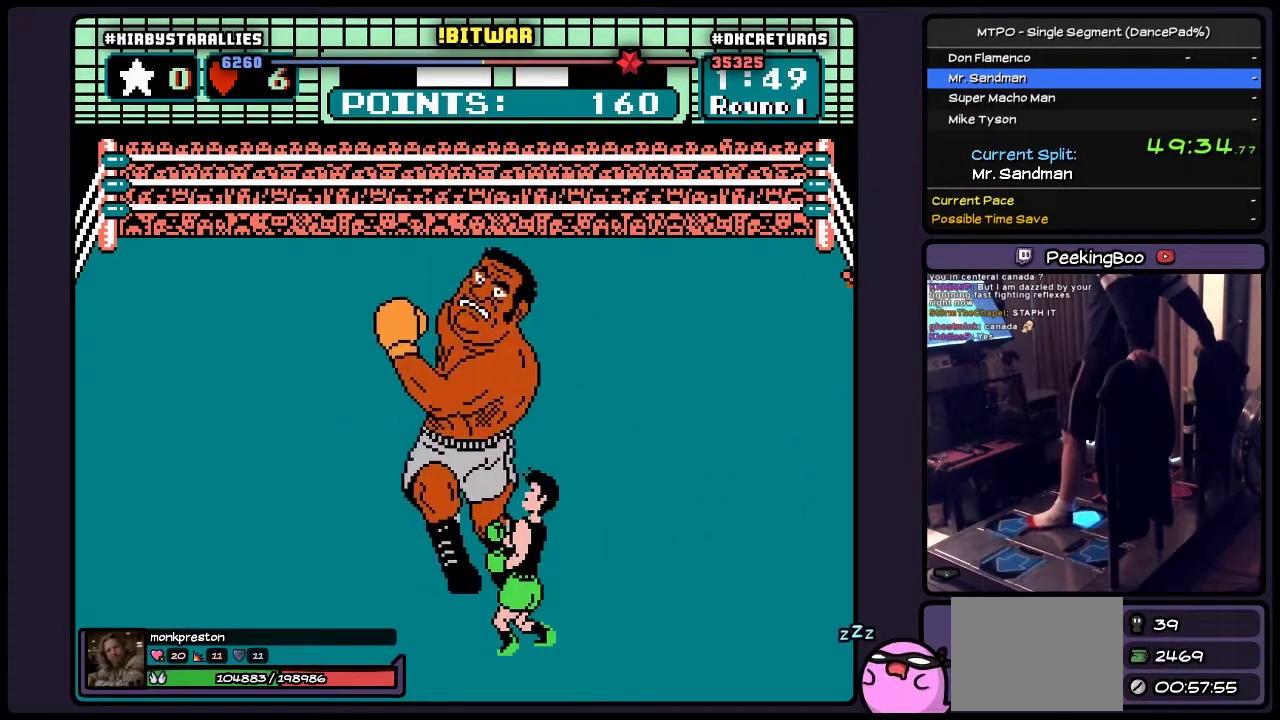
{"buttons": ["DPAD_UP"], "events": [[150, "DPAD_RIGHT", "up"], [317, "DPAD_UP", "down"]]}
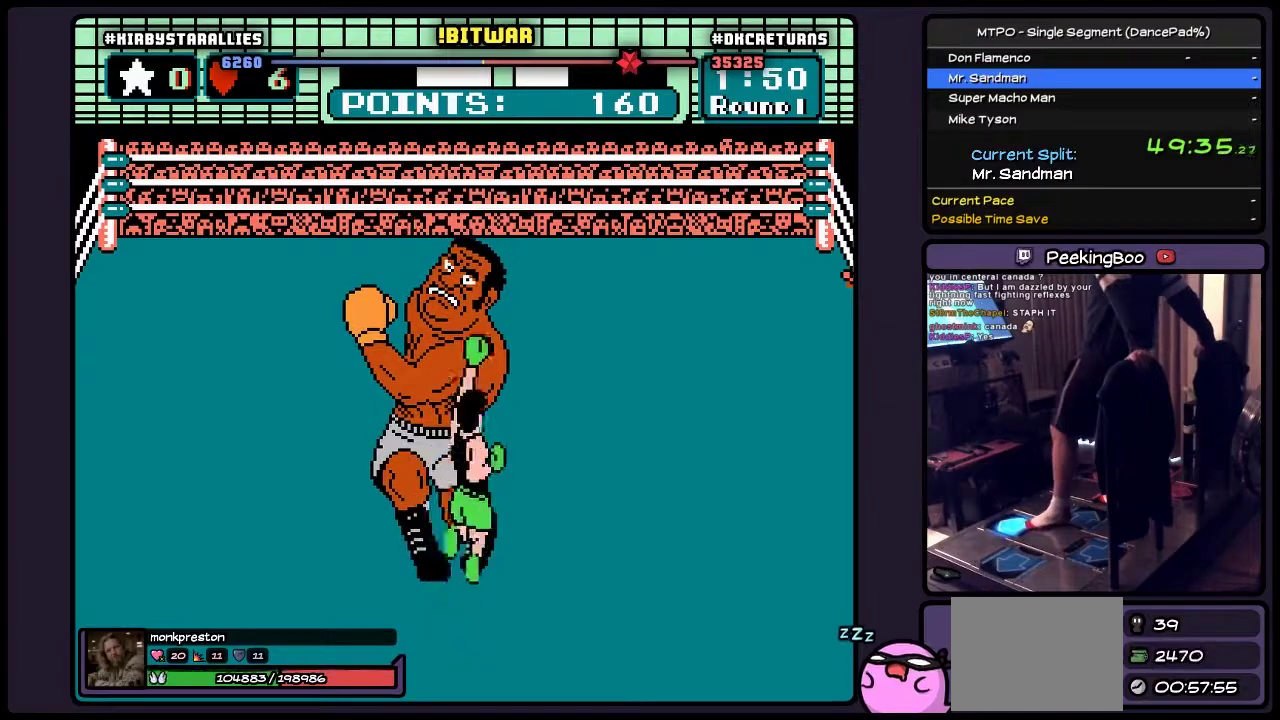
{"buttons": [], "events": [[67, "B", "down"], [267, "B", "up"], [483, "DPAD_UP", "up"]]}
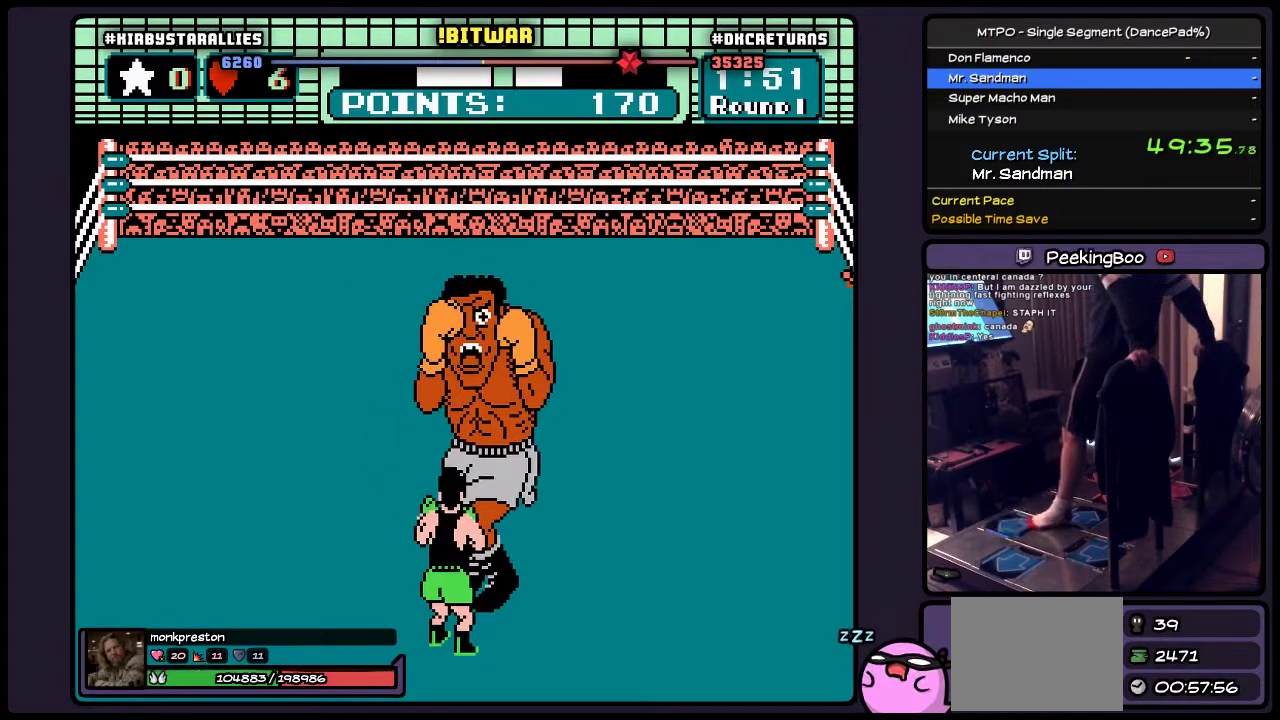
{"buttons": [], "events": []}
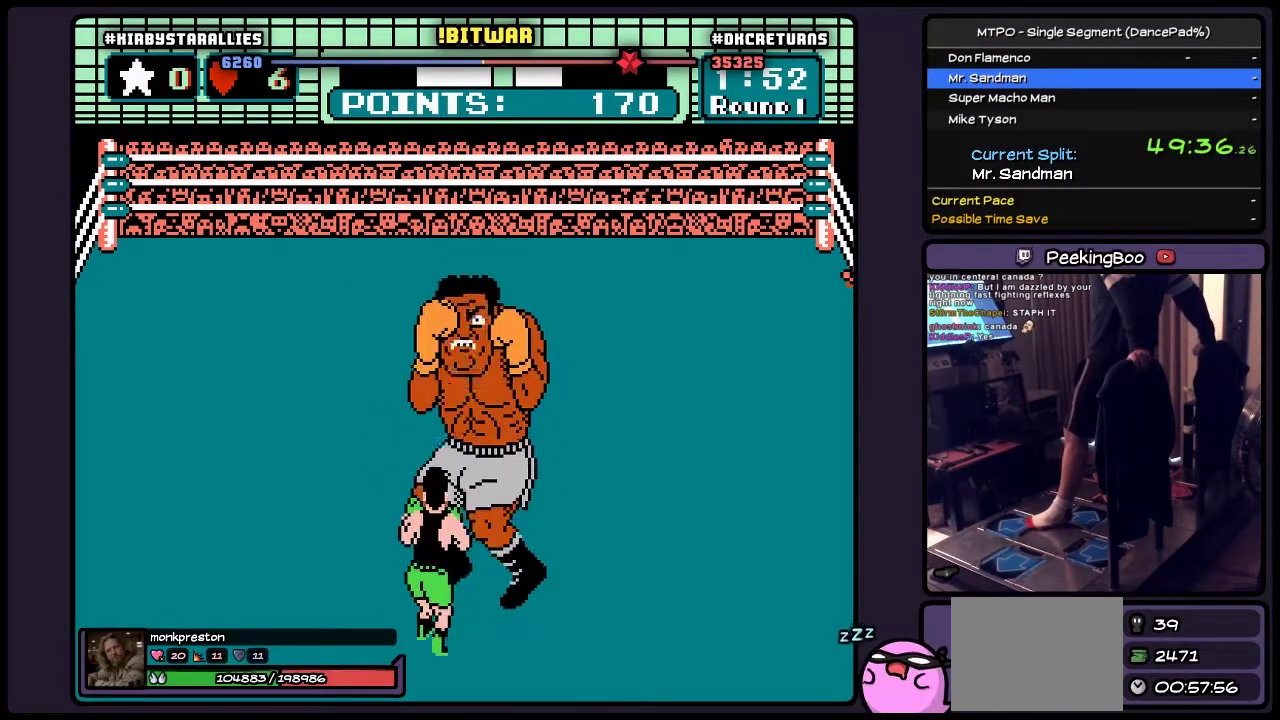
{"buttons": ["DPAD_RIGHT"], "events": [[267, "DPAD_RIGHT", "down"]]}
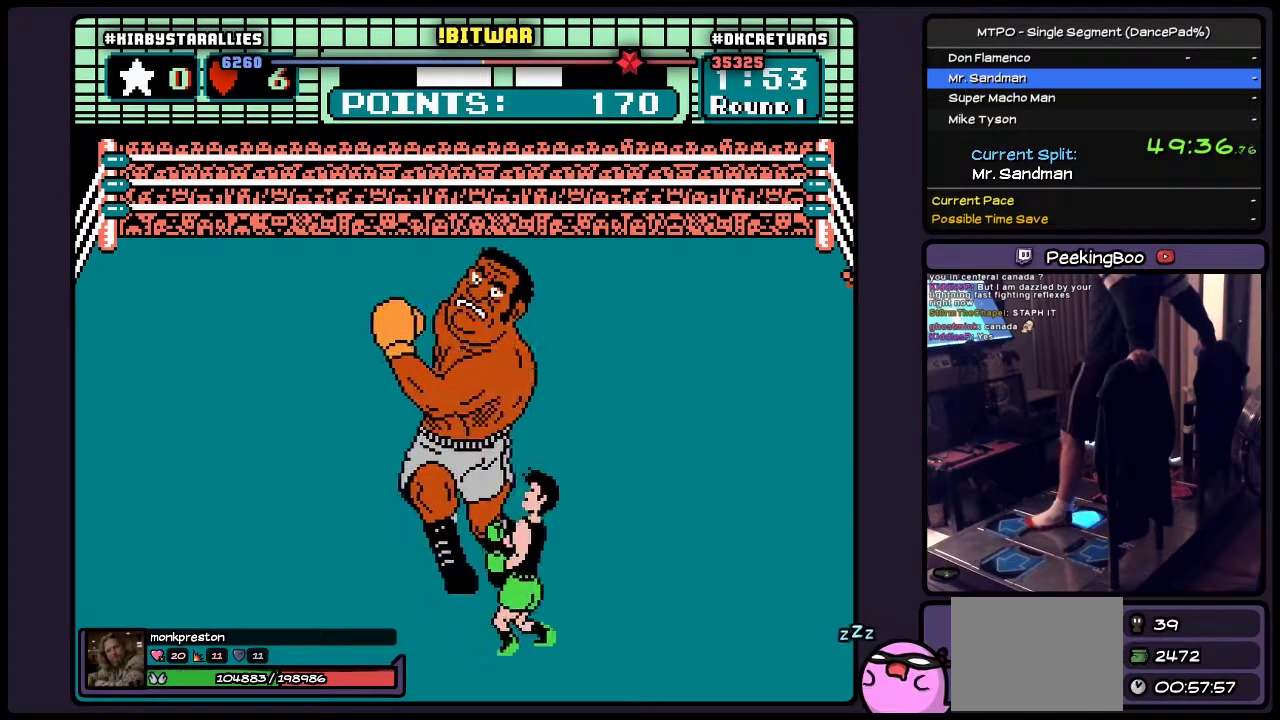
{"buttons": ["B", "DPAD_UP"], "events": [[150, "DPAD_RIGHT", "up"], [317, "DPAD_UP", "down"], [400, "B", "down"]]}
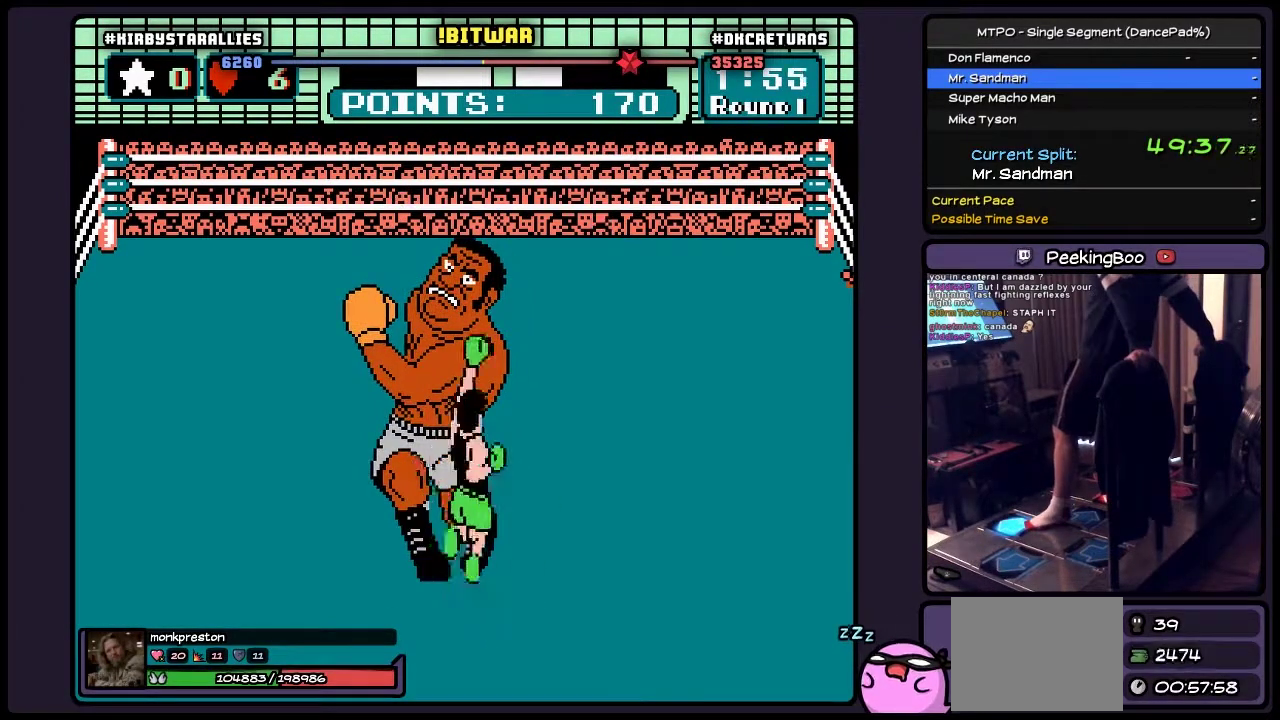
{"buttons": [], "events": [[267, "B", "up"], [433, "DPAD_UP", "up"]]}
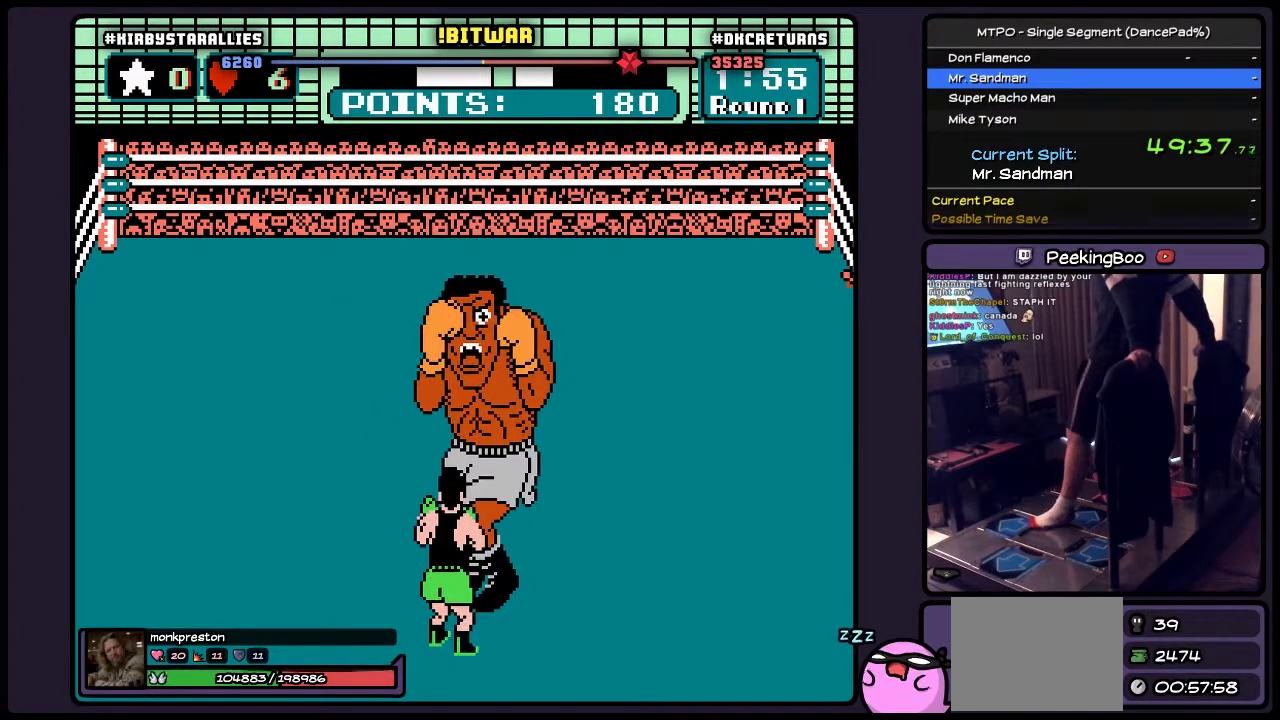
{"buttons": [], "events": []}